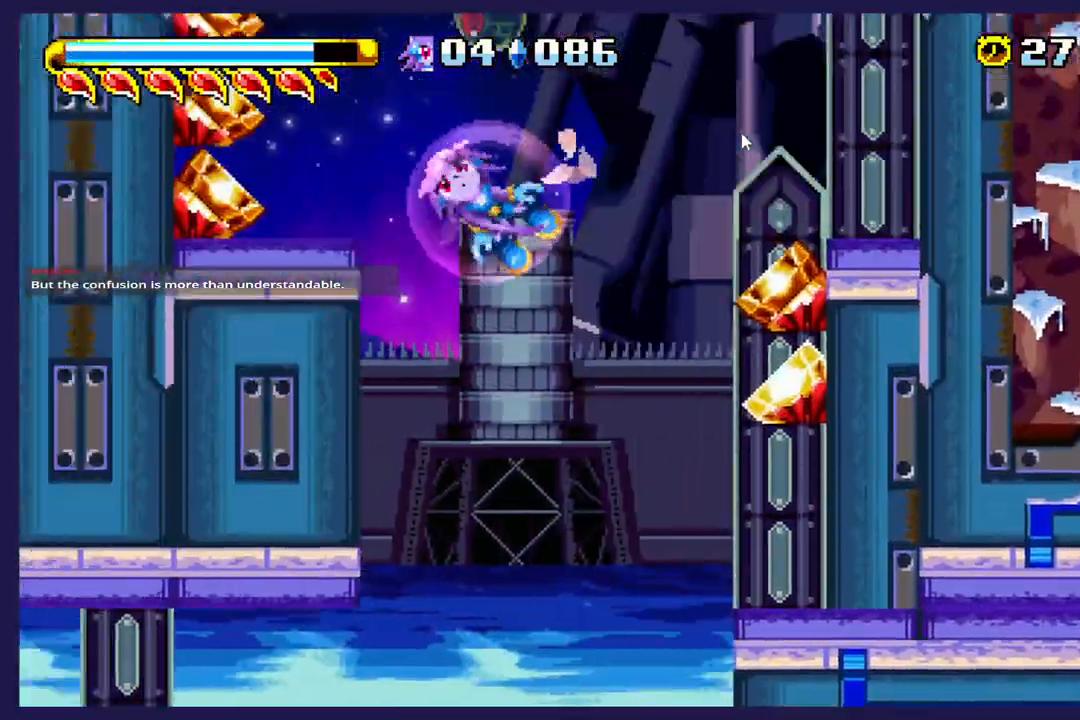
Gameplay with a controller (Xbox layout); each line is a JSON object with the inputs held at the frame after it. "events" lists button and stick changes between this image and that frame as [ms after this image, input, new state], when the widget could be followed in between. Not read: right_stick.
{"buttons": ["DPAD_RIGHT"], "left_stick": "center", "events": []}
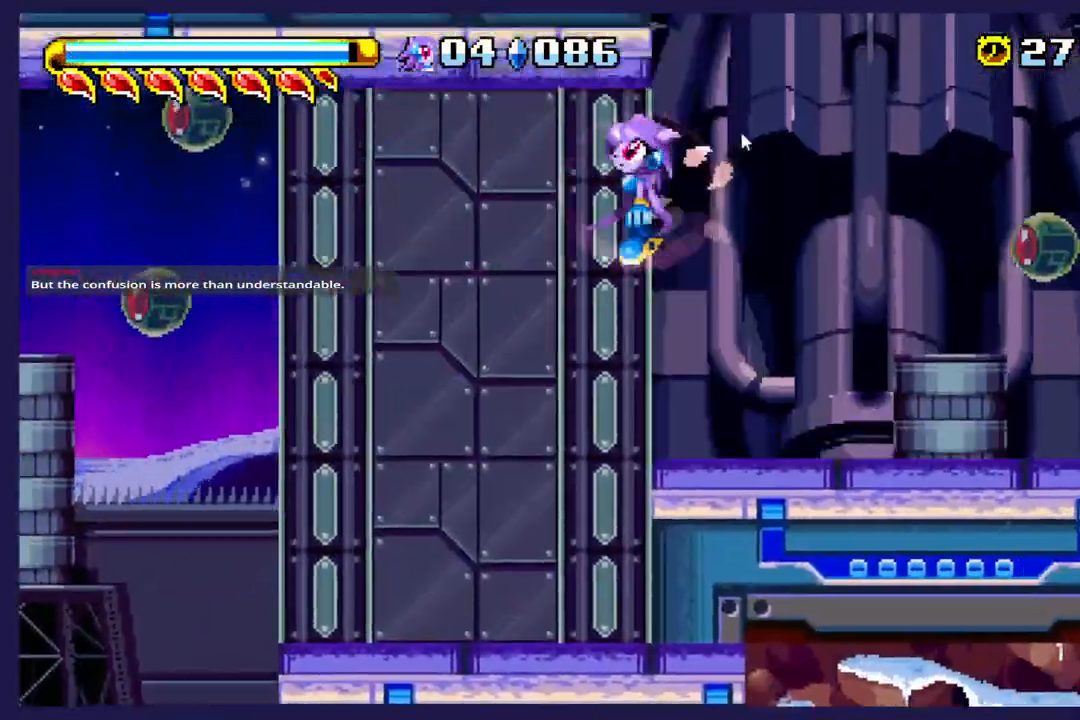
{"buttons": ["DPAD_RIGHT"], "left_stick": "center", "events": []}
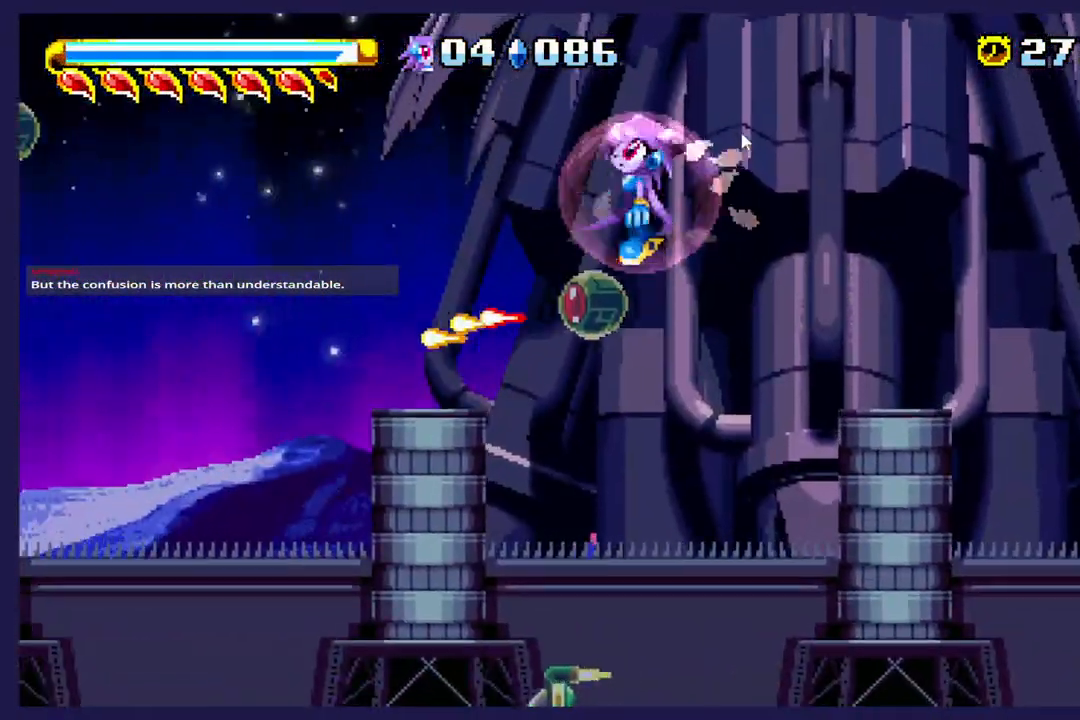
{"buttons": ["DPAD_RIGHT"], "left_stick": "center", "events": []}
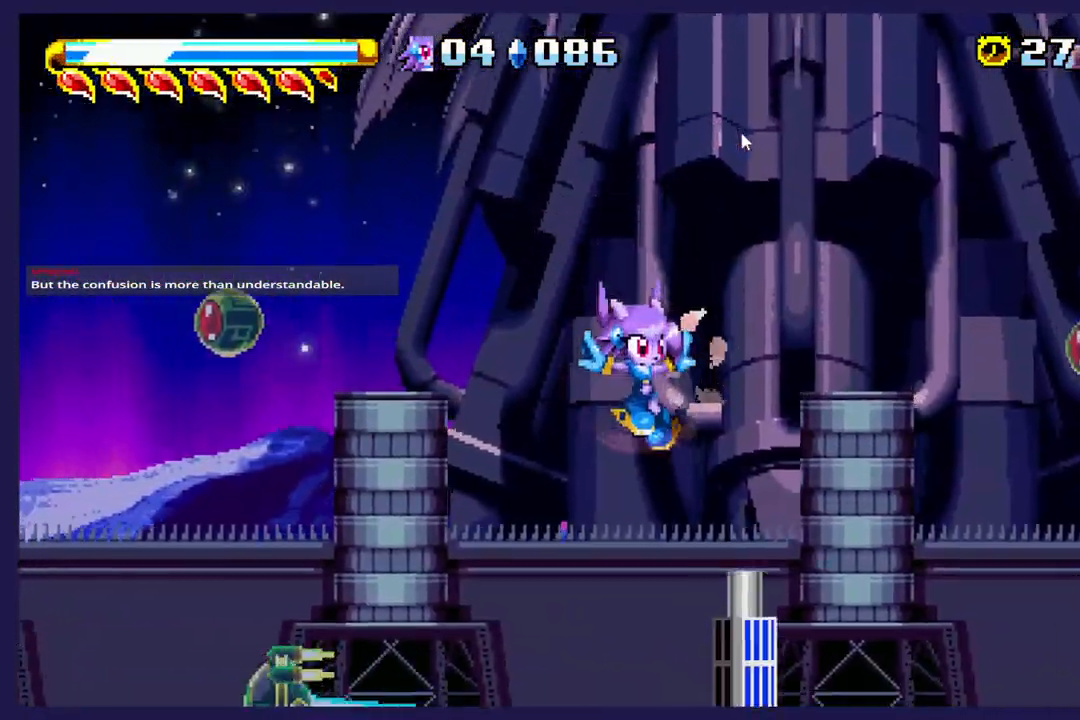
{"buttons": ["DPAD_UP", "DPAD_RIGHT"], "left_stick": "center", "events": [[133, "DPAD_UP", "down"], [150, "B", "down"], [317, "B", "up"]]}
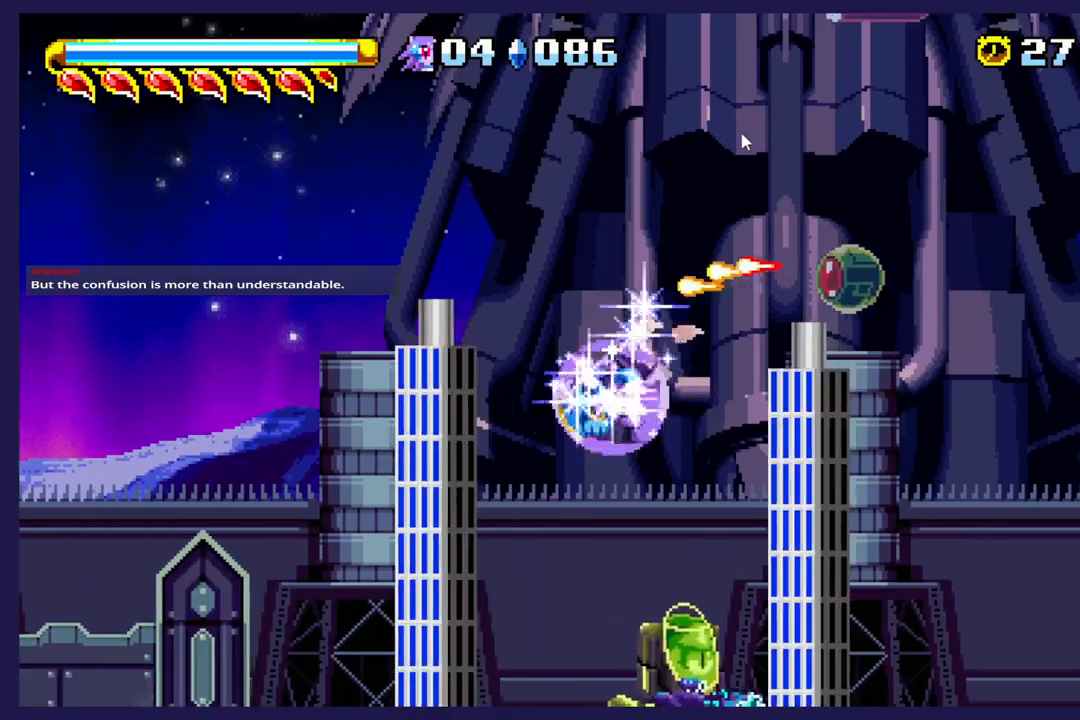
{"buttons": ["DPAD_RIGHT"], "left_stick": "center", "events": [[33, "DPAD_UP", "up"]]}
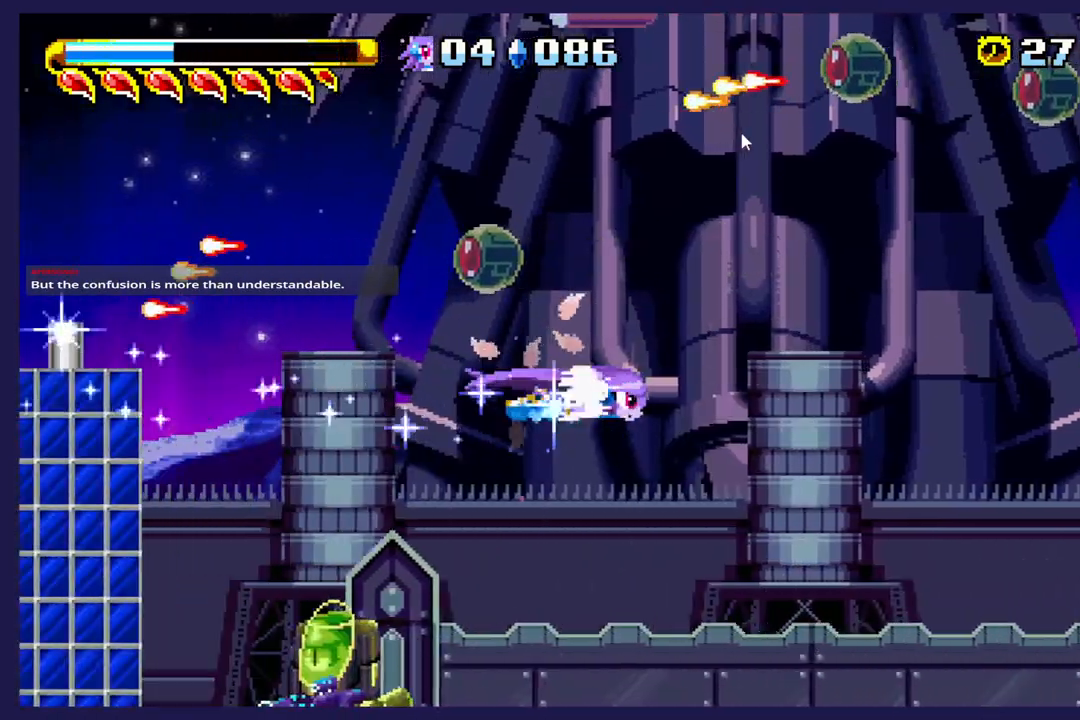
{"buttons": ["DPAD_RIGHT"], "left_stick": "center", "events": []}
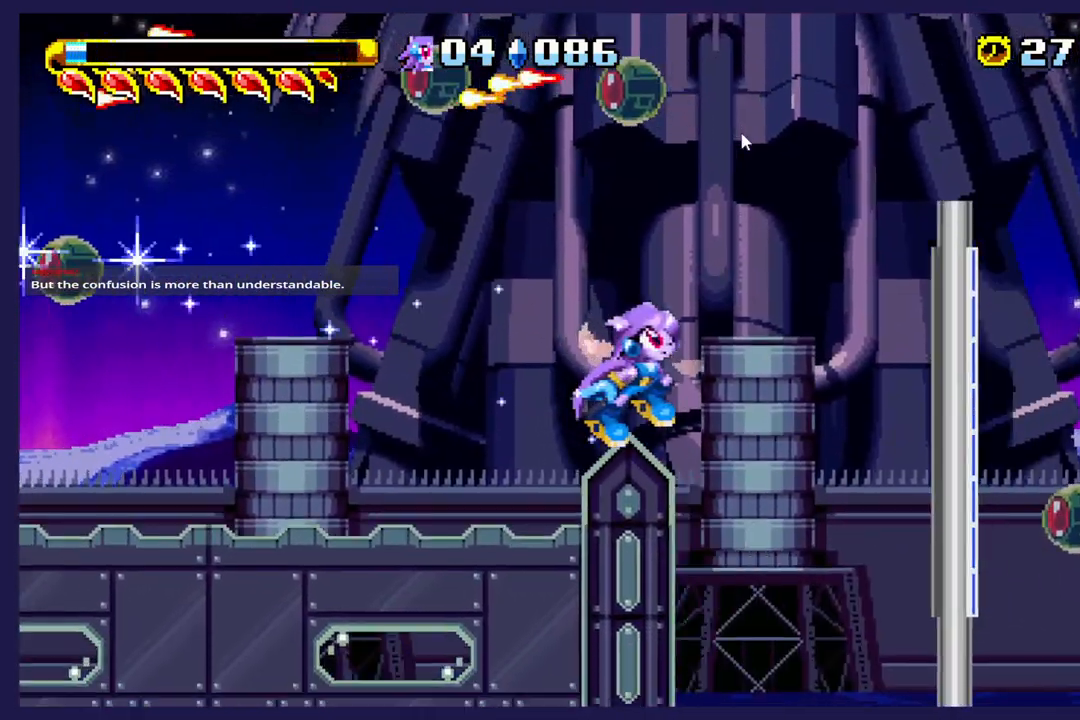
{"buttons": ["A", "DPAD_RIGHT"], "left_stick": "center", "events": [[167, "A", "down"]]}
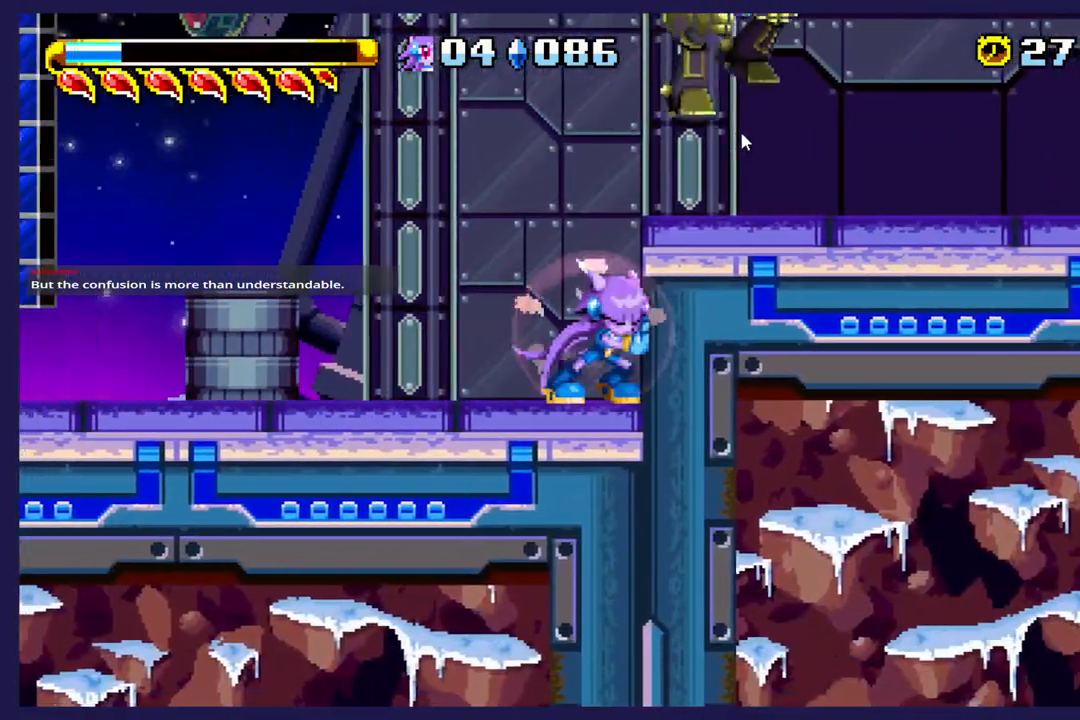
{"buttons": [], "left_stick": "center", "events": [[133, "A", "up"], [283, "DPAD_RIGHT", "up"], [350, "DPAD_LEFT", "down"], [450, "DPAD_LEFT", "up"]]}
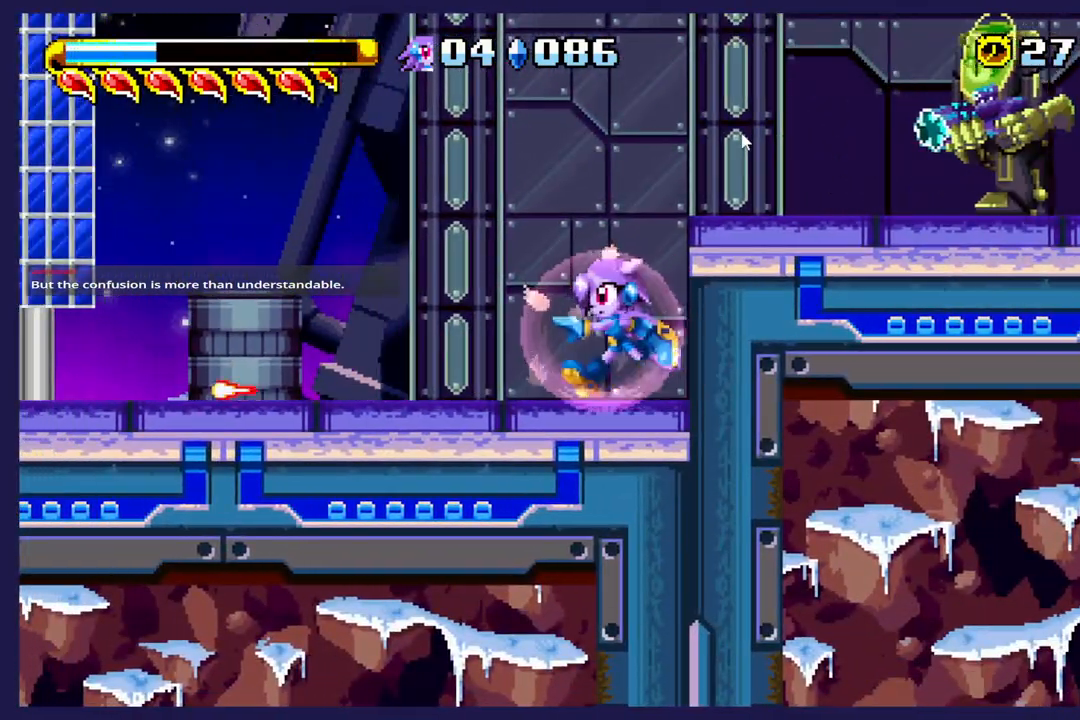
{"buttons": ["DPAD_DOWN"], "left_stick": "center", "events": [[33, "DPAD_RIGHT", "down"], [250, "DPAD_RIGHT", "up"], [317, "DPAD_DOWN", "down"]]}
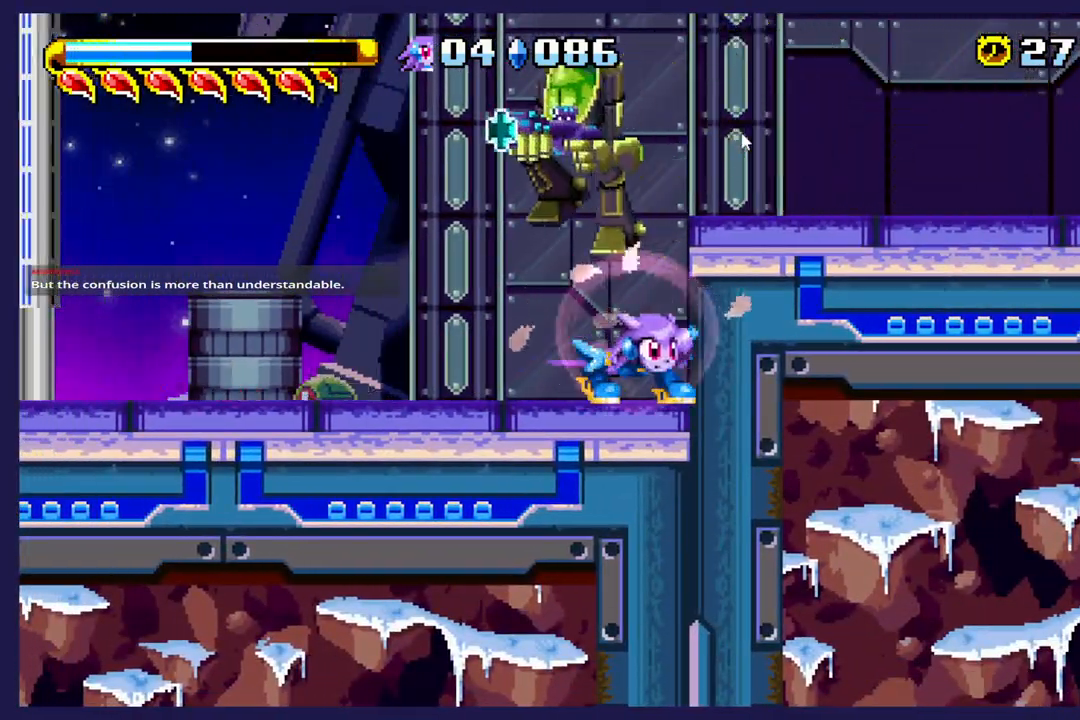
{"buttons": ["DPAD_RIGHT"], "left_stick": "center", "events": [[183, "DPAD_DOWN", "up"], [200, "A", "down"], [217, "DPAD_RIGHT", "down"], [450, "A", "up"]]}
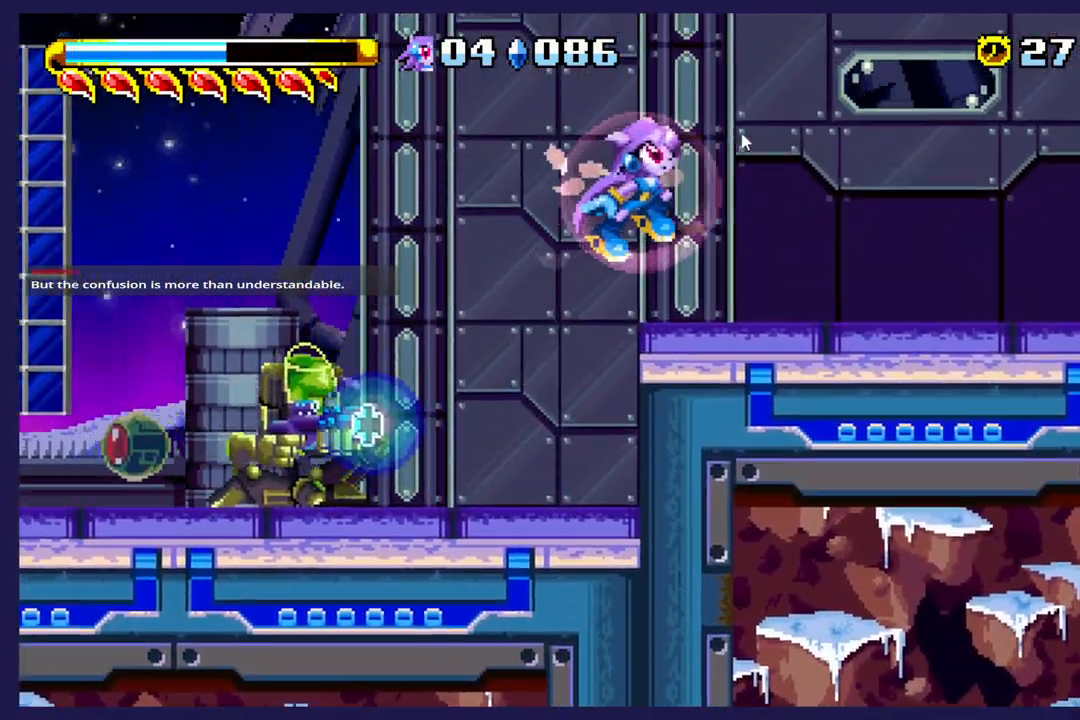
{"buttons": ["DPAD_RIGHT"], "left_stick": "center", "events": []}
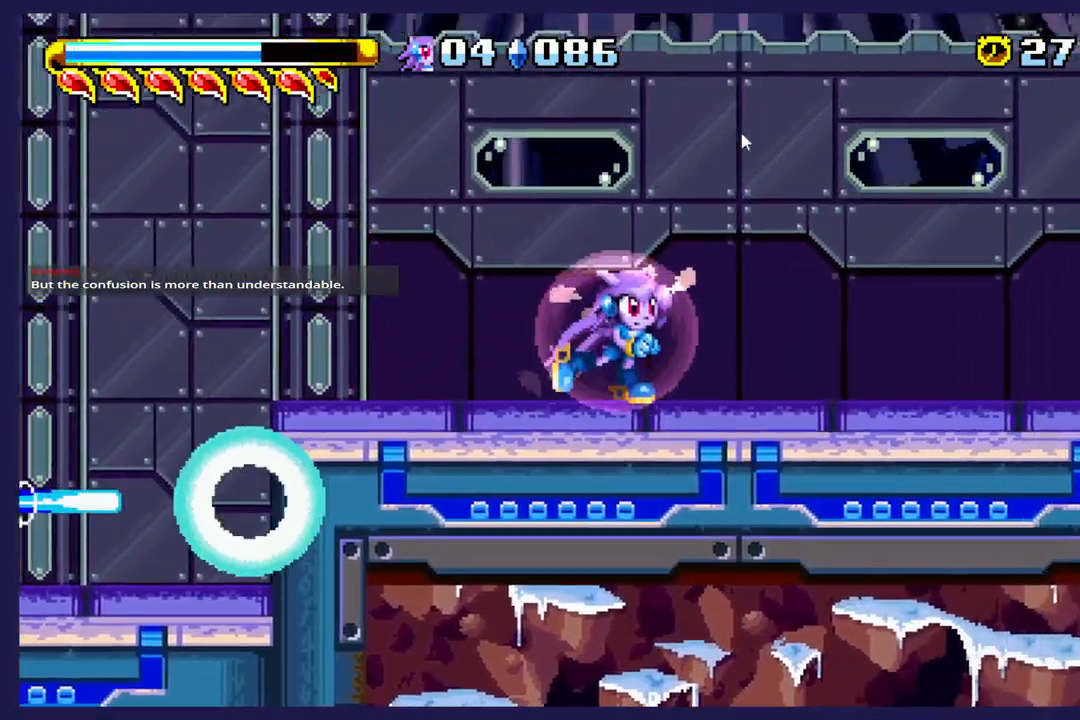
{"buttons": ["DPAD_RIGHT"], "left_stick": "center", "events": []}
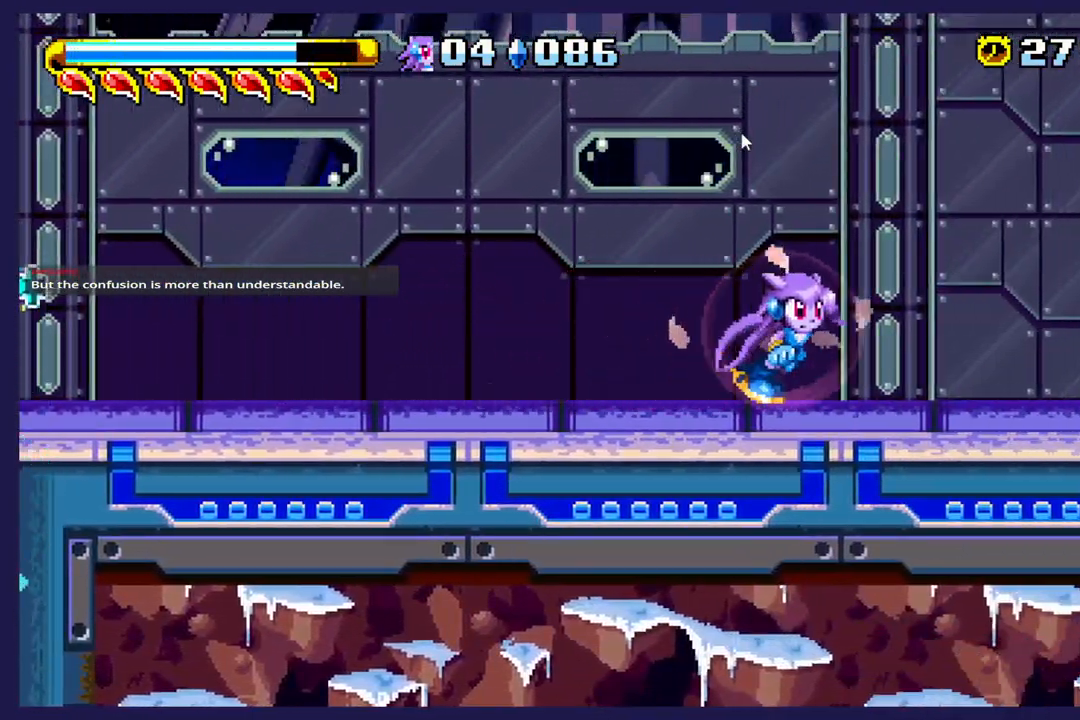
{"buttons": ["DPAD_RIGHT"], "left_stick": "center", "events": []}
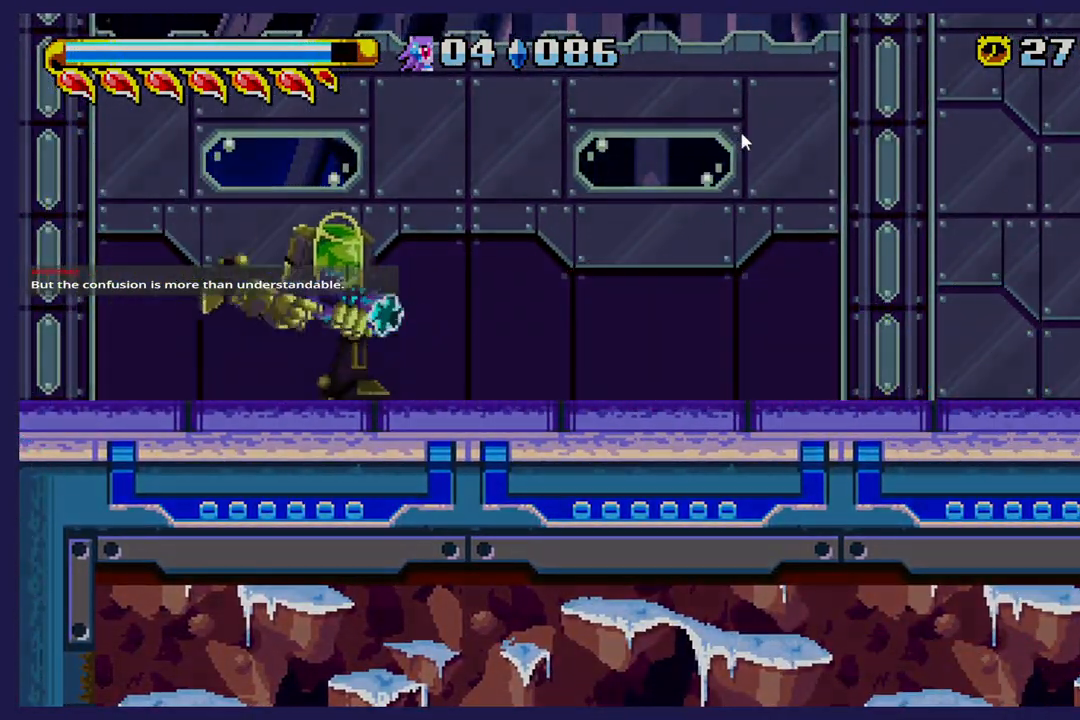
{"buttons": ["DPAD_RIGHT"], "left_stick": "center", "events": []}
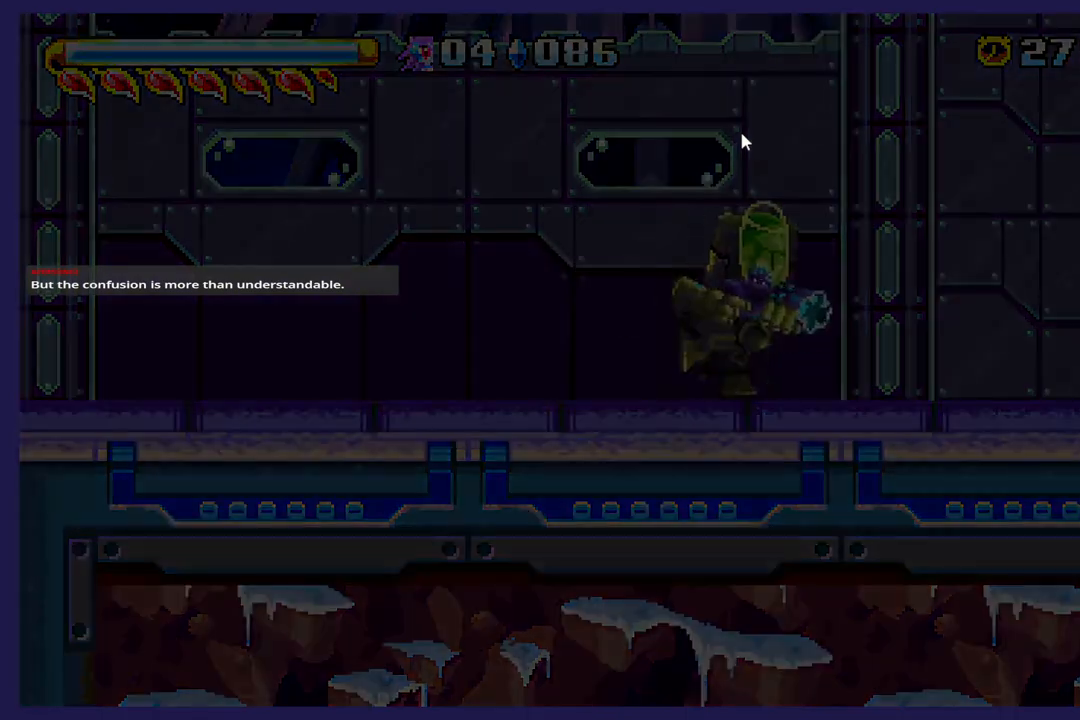
{"buttons": [], "left_stick": "center", "events": [[33, "DPAD_RIGHT", "up"]]}
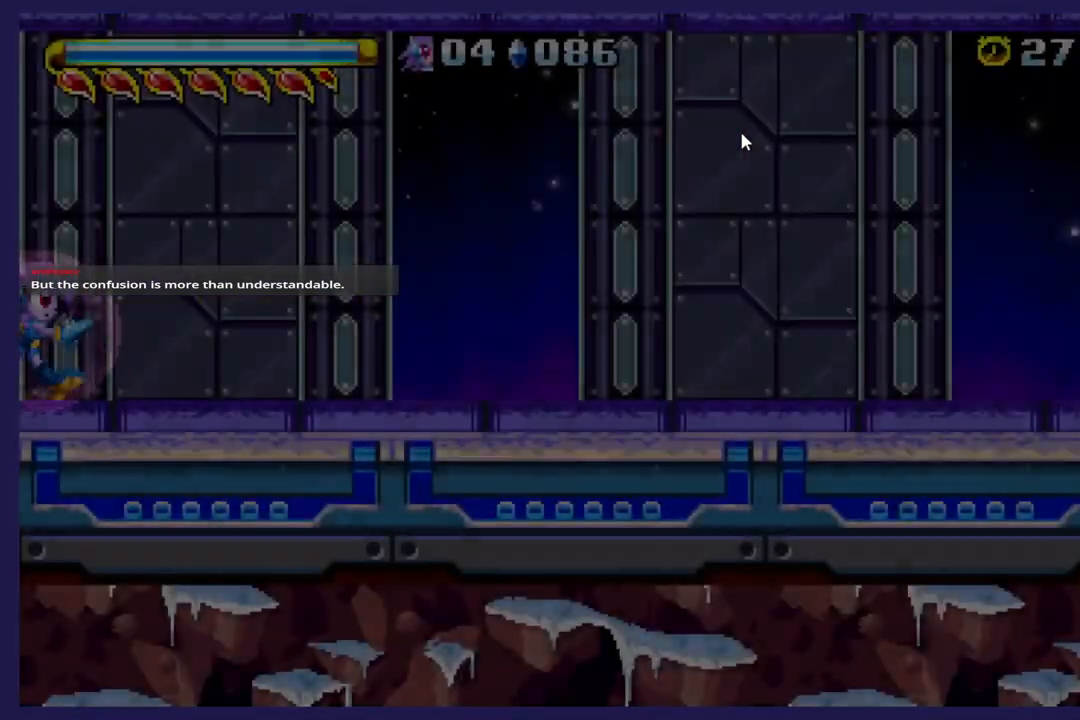
{"buttons": [], "left_stick": "center", "events": []}
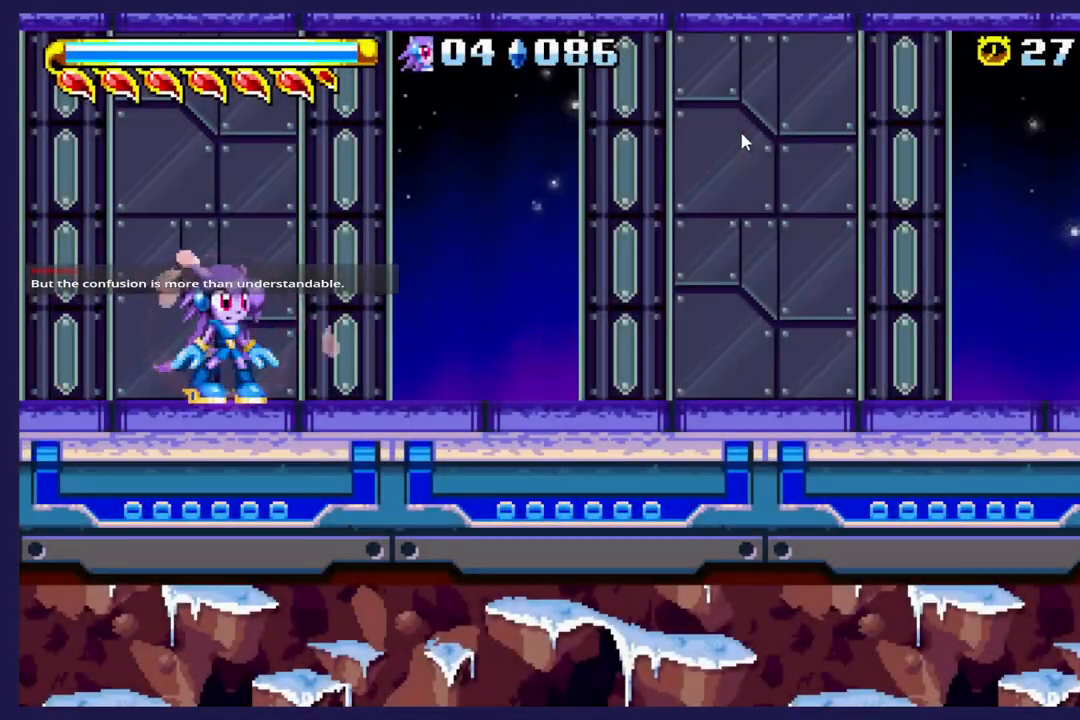
{"buttons": ["DPAD_RIGHT"], "left_stick": "center", "events": [[83, "DPAD_RIGHT", "down"]]}
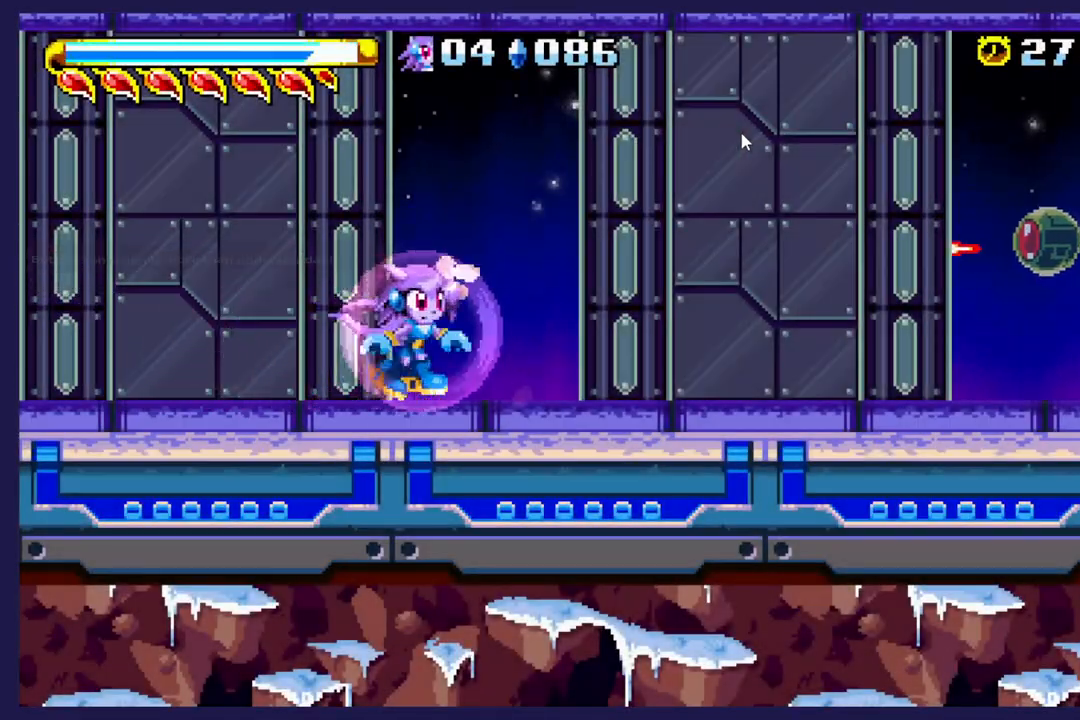
{"buttons": ["B", "DPAD_RIGHT"], "left_stick": "center", "events": [[367, "B", "down"]]}
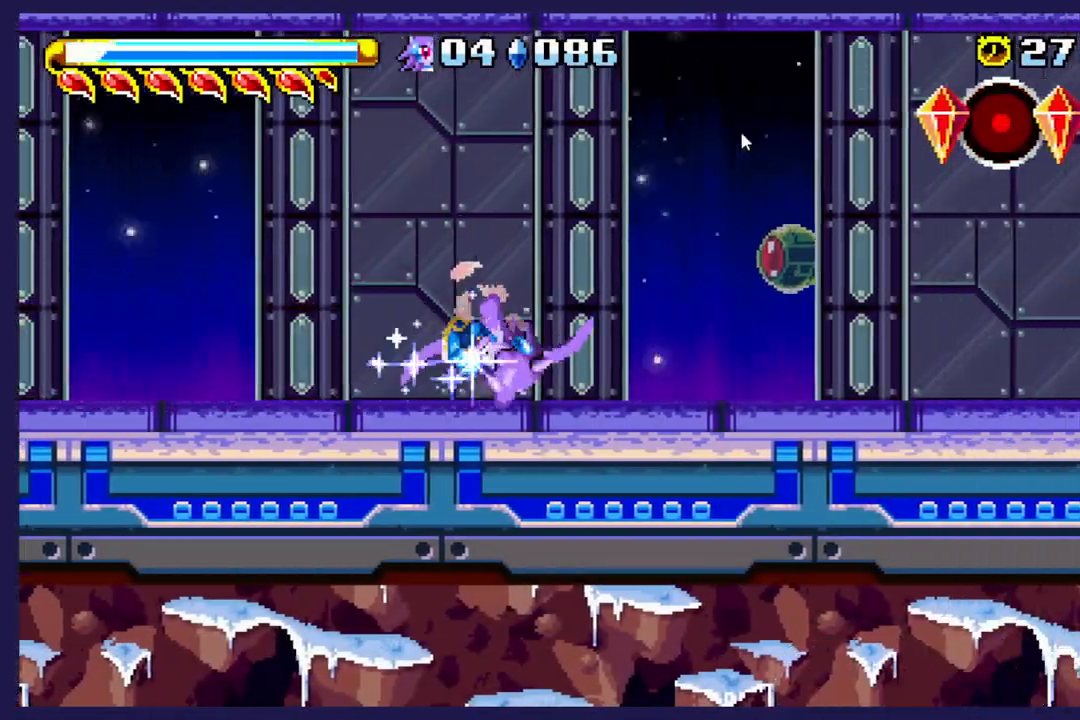
{"buttons": ["DPAD_RIGHT"], "left_stick": "center", "events": [[17, "B", "up"]]}
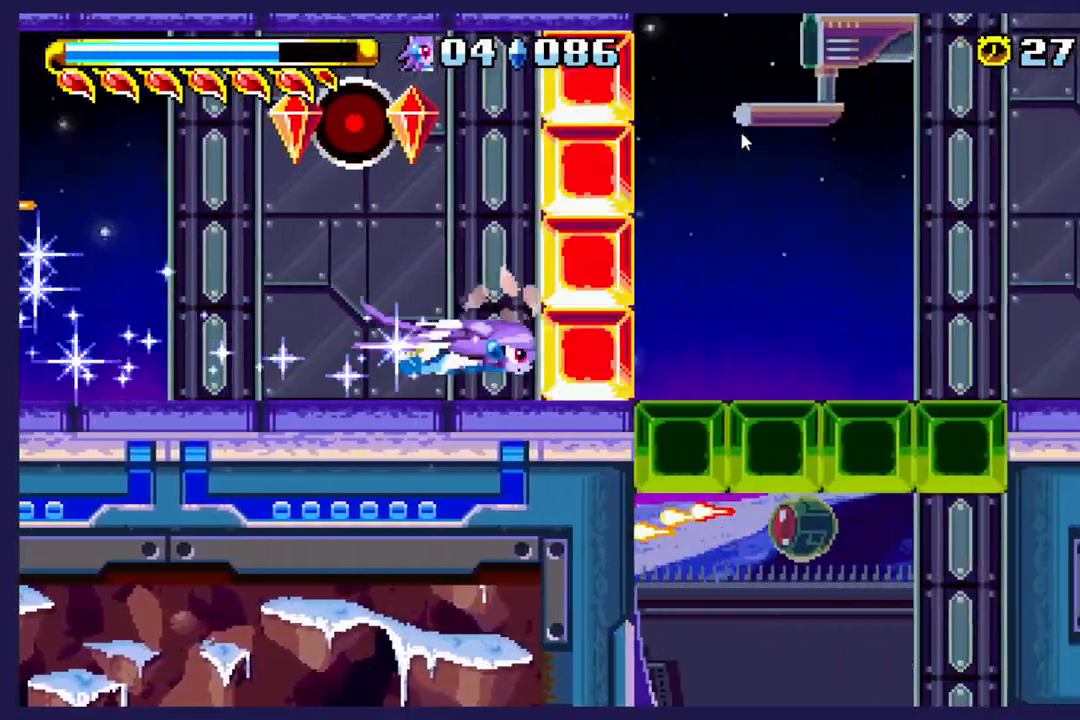
{"buttons": [], "left_stick": "center", "events": [[233, "DPAD_RIGHT", "up"]]}
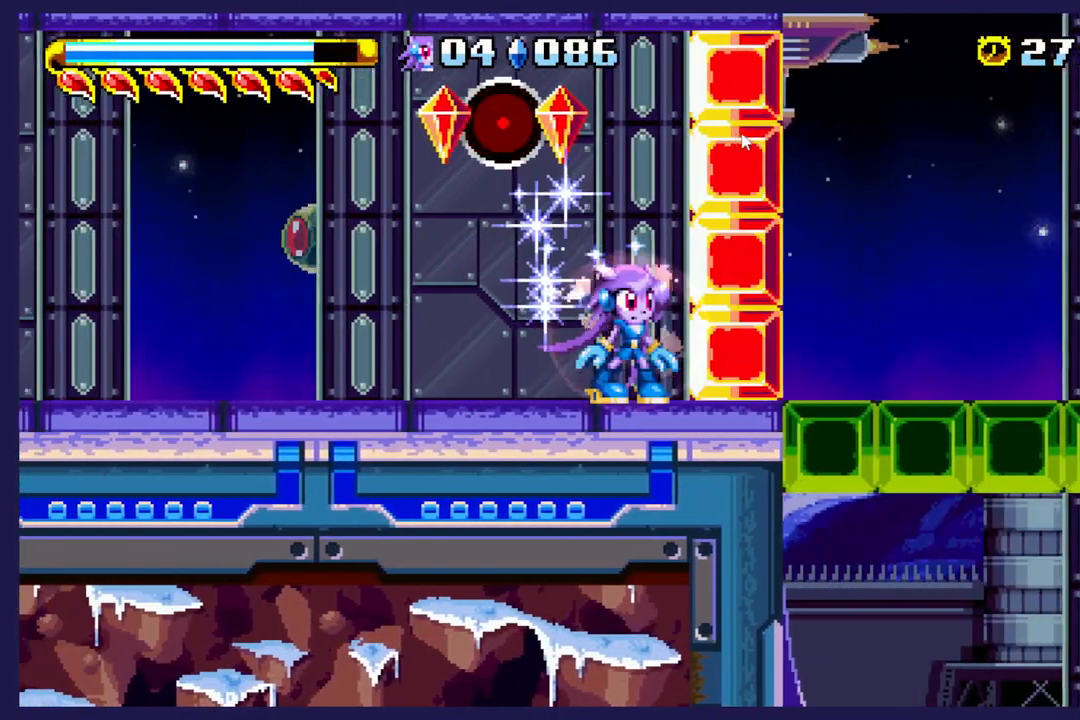
{"buttons": ["DPAD_RIGHT"], "left_stick": "center", "events": [[100, "DPAD_LEFT", "down"], [183, "A", "down"], [367, "A", "up"], [383, "DPAD_LEFT", "up"], [467, "DPAD_RIGHT", "down"]]}
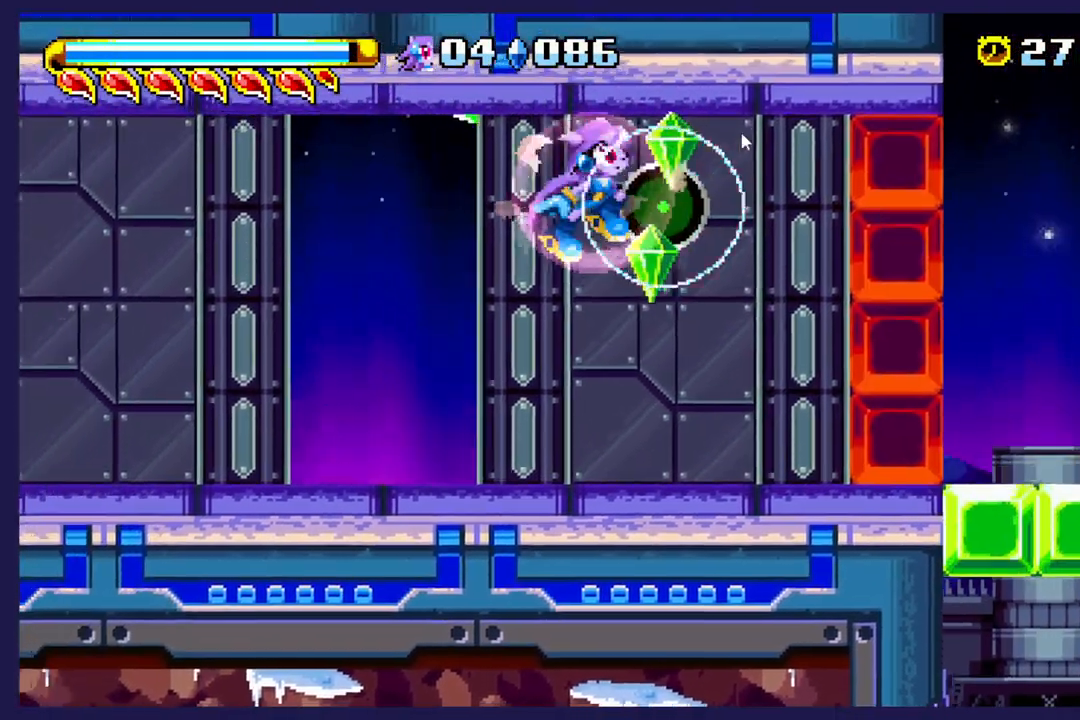
{"buttons": [], "left_stick": "center", "events": [[133, "DPAD_RIGHT", "up"]]}
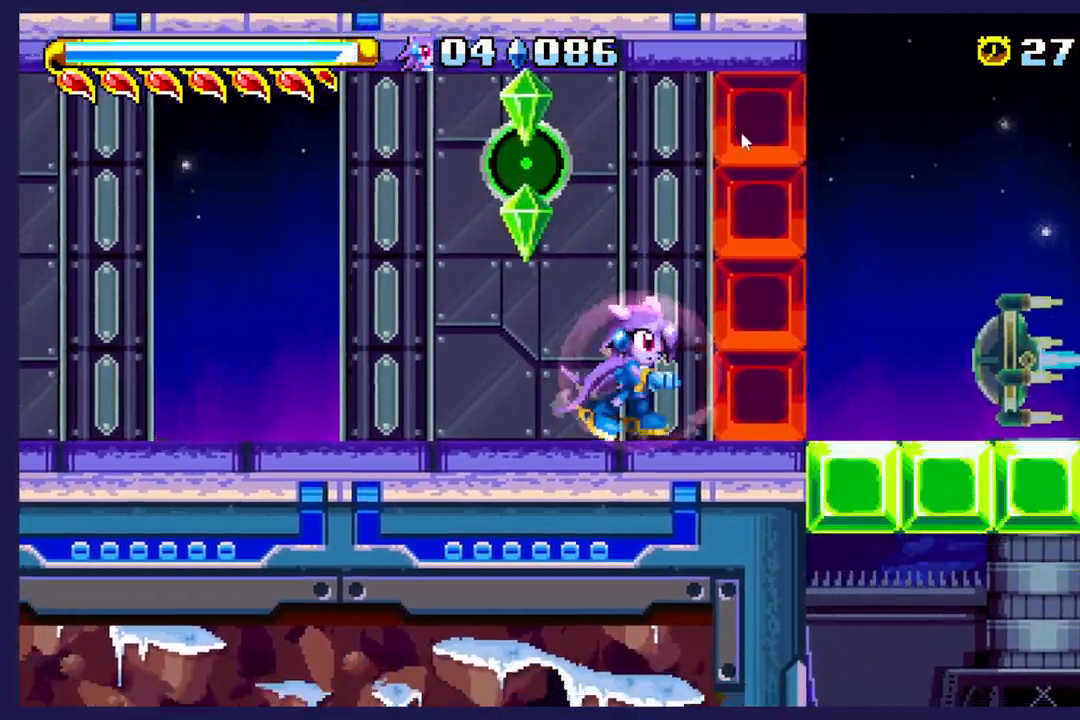
{"buttons": ["DPAD_RIGHT"], "left_stick": "center", "events": [[283, "DPAD_RIGHT", "down"]]}
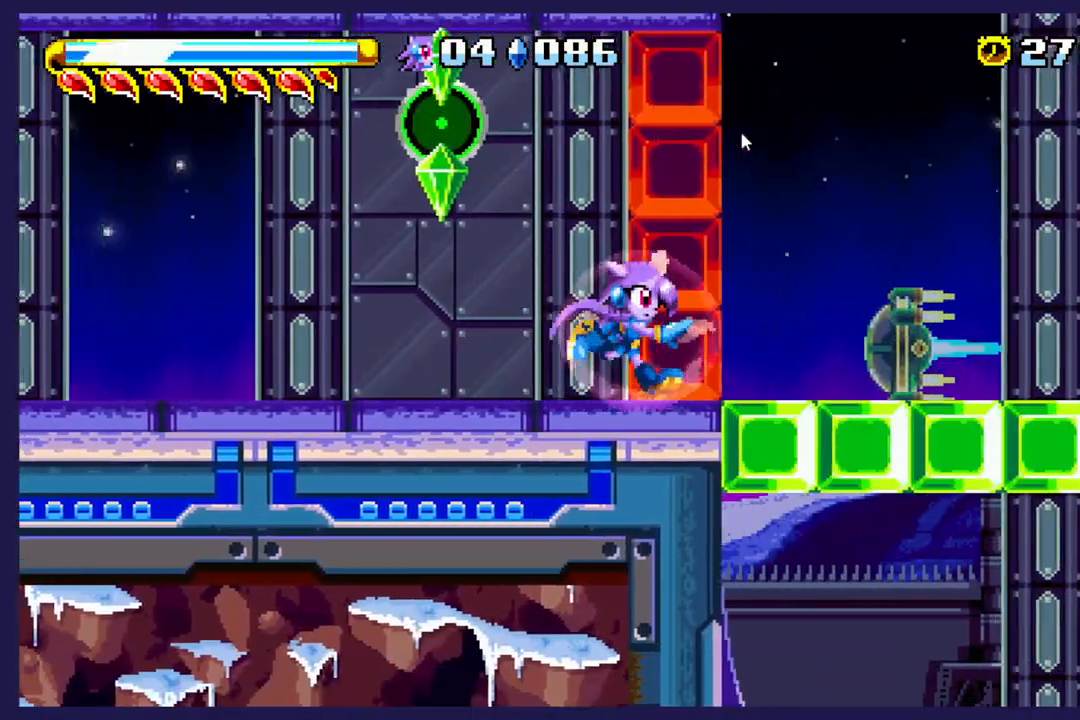
{"buttons": ["DPAD_RIGHT"], "left_stick": "center", "events": [[17, "A", "down"], [167, "A", "up"]]}
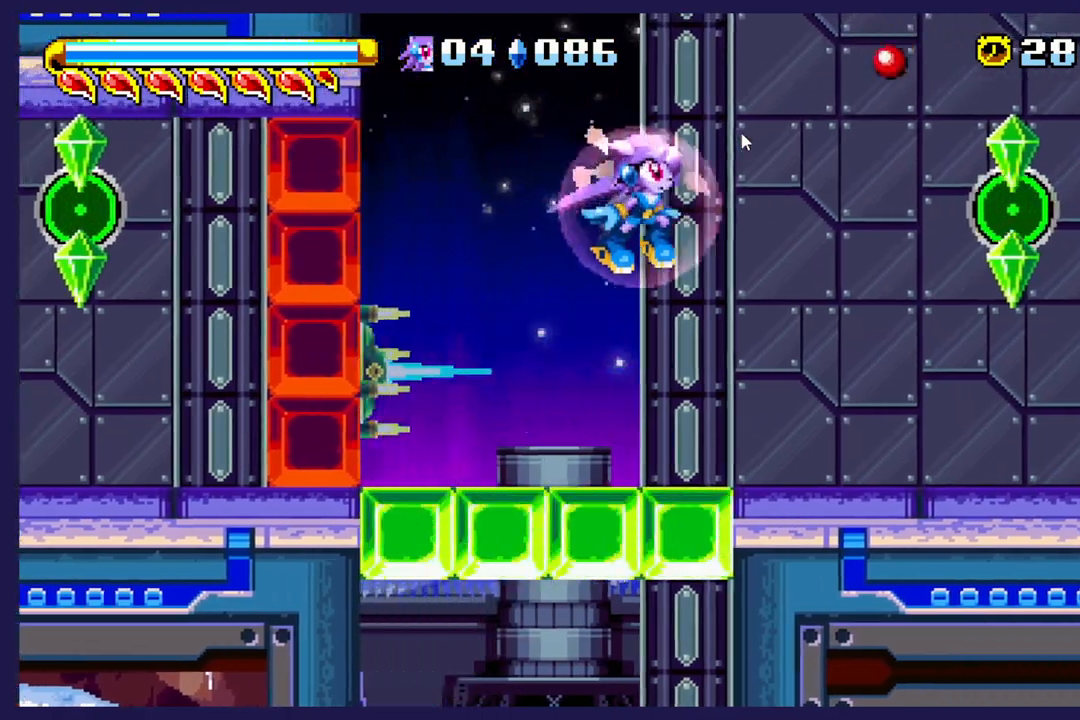
{"buttons": ["DPAD_RIGHT"], "left_stick": "center", "events": [[33, "DPAD_RIGHT", "up"], [417, "DPAD_RIGHT", "down"]]}
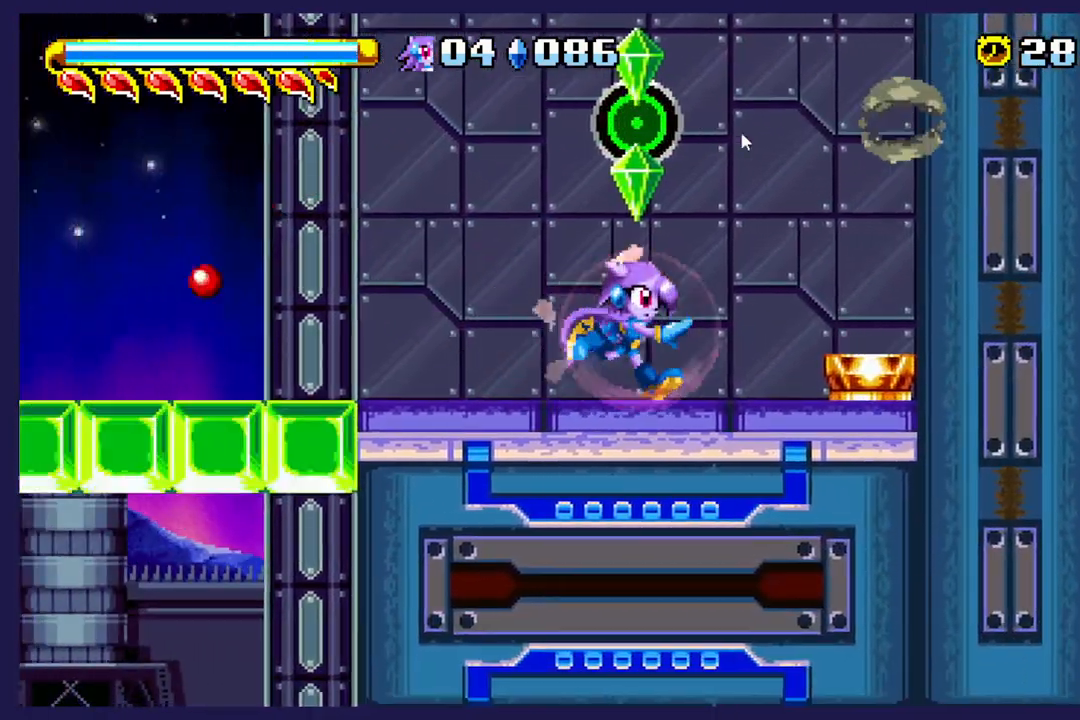
{"buttons": ["DPAD_RIGHT"], "left_stick": "center", "events": [[50, "DPAD_RIGHT", "up"], [417, "A", "down"], [433, "DPAD_RIGHT", "down"], [483, "A", "up"]]}
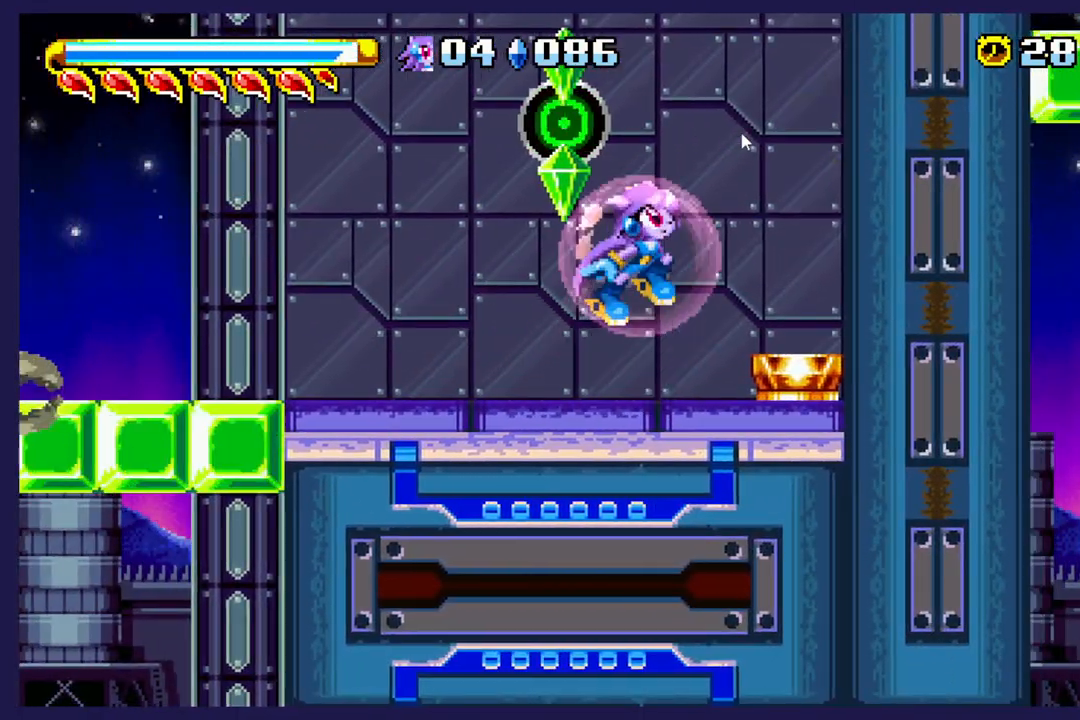
{"buttons": [], "left_stick": "center", "events": [[333, "DPAD_RIGHT", "up"]]}
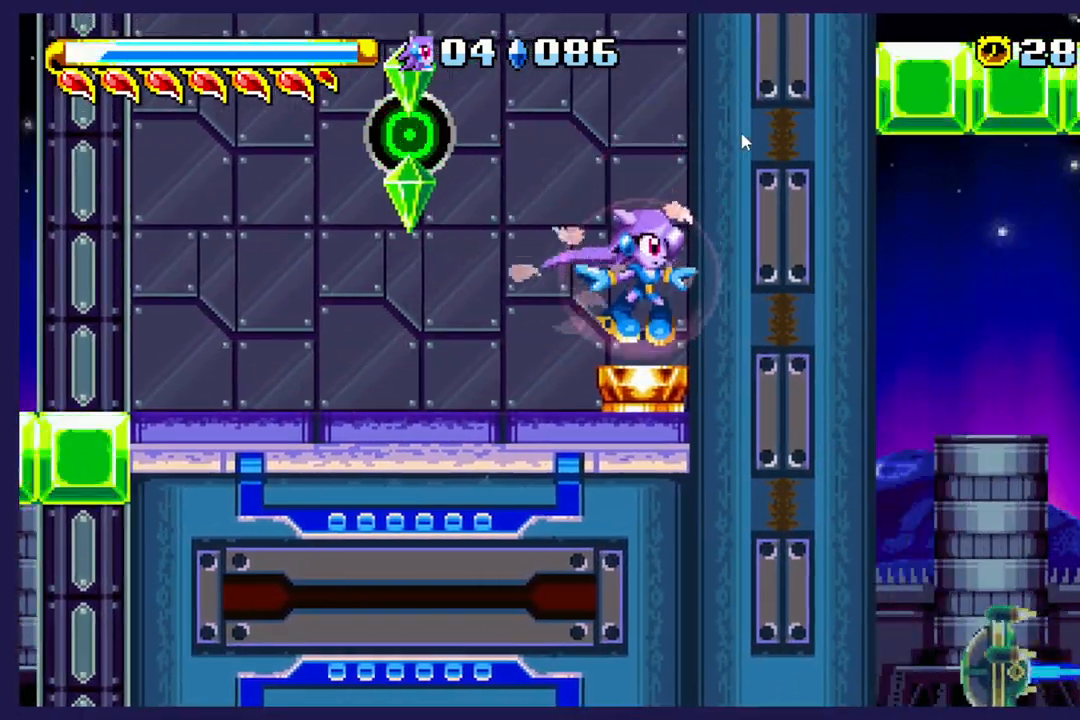
{"buttons": [], "left_stick": "center", "events": []}
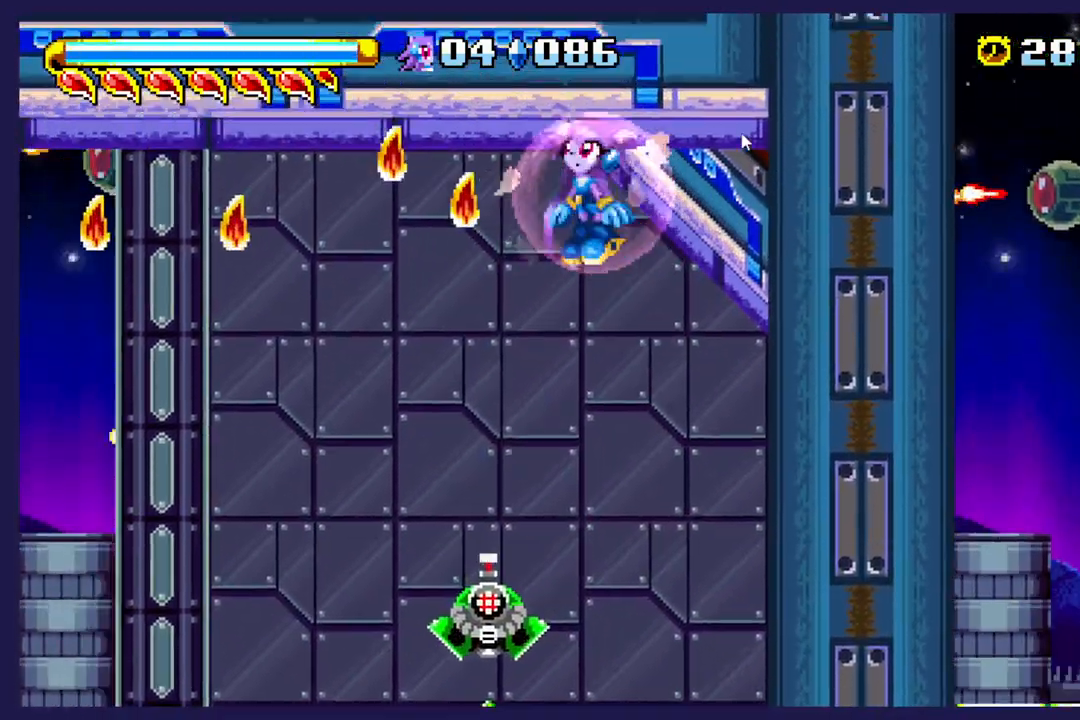
{"buttons": ["DPAD_RIGHT"], "left_stick": "center", "events": [[433, "DPAD_RIGHT", "down"]]}
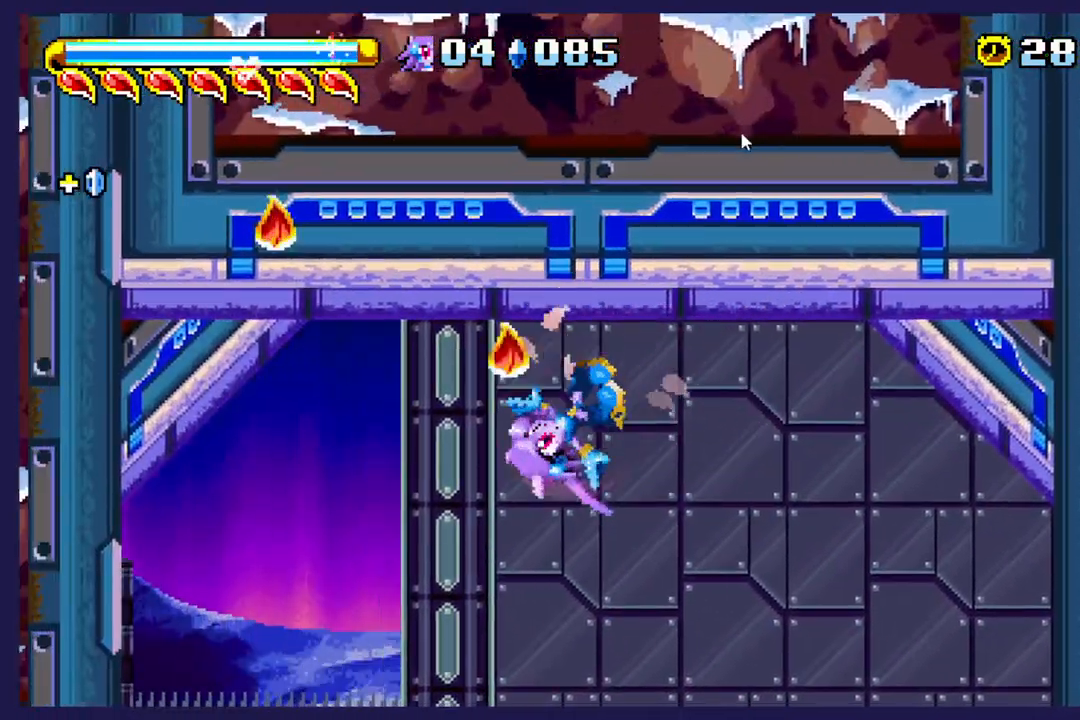
{"buttons": ["X"], "left_stick": "center", "events": [[83, "X", "down"], [167, "DPAD_RIGHT", "up"], [217, "X", "up"], [283, "X", "down"], [400, "X", "up"], [467, "X", "down"]]}